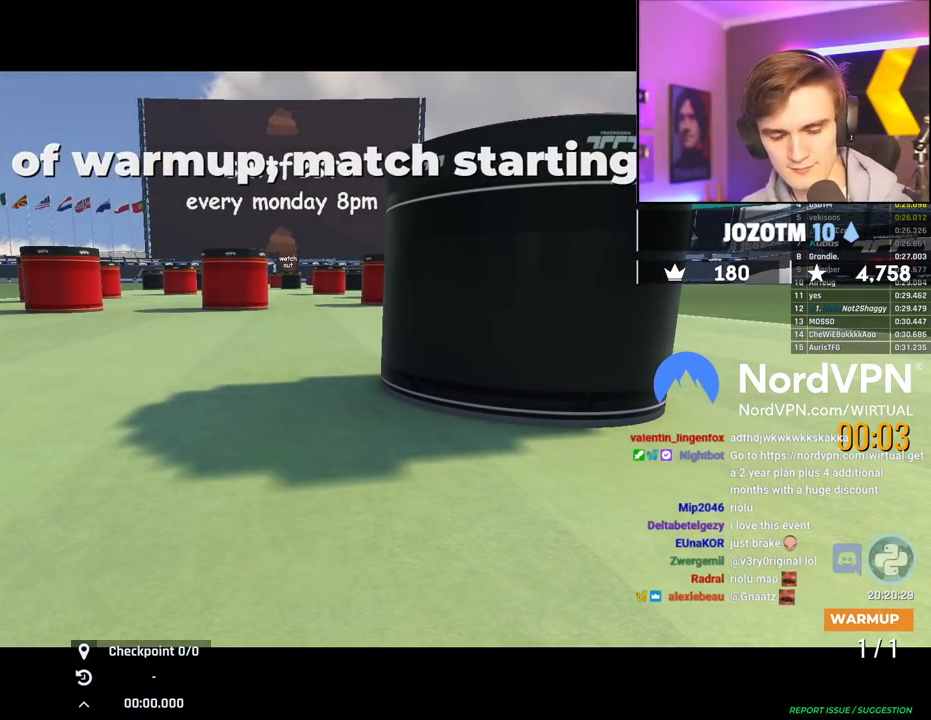
Gameplay with keyboard; each line is a JSON object with the keys held at the frame after it. "events" lists presses ("down") and releases ("up") of "brake", "down", "left", "right" and "up" between this image and that frame as [ms after this image, input, new state], when the widget could be followed in between. No other keys are recorded. Mouse input is not recorded. Key names are as the overlay labels them; some are game actions (e.g. jump) rather than physical keys.
{"keys": ["up"], "events": []}
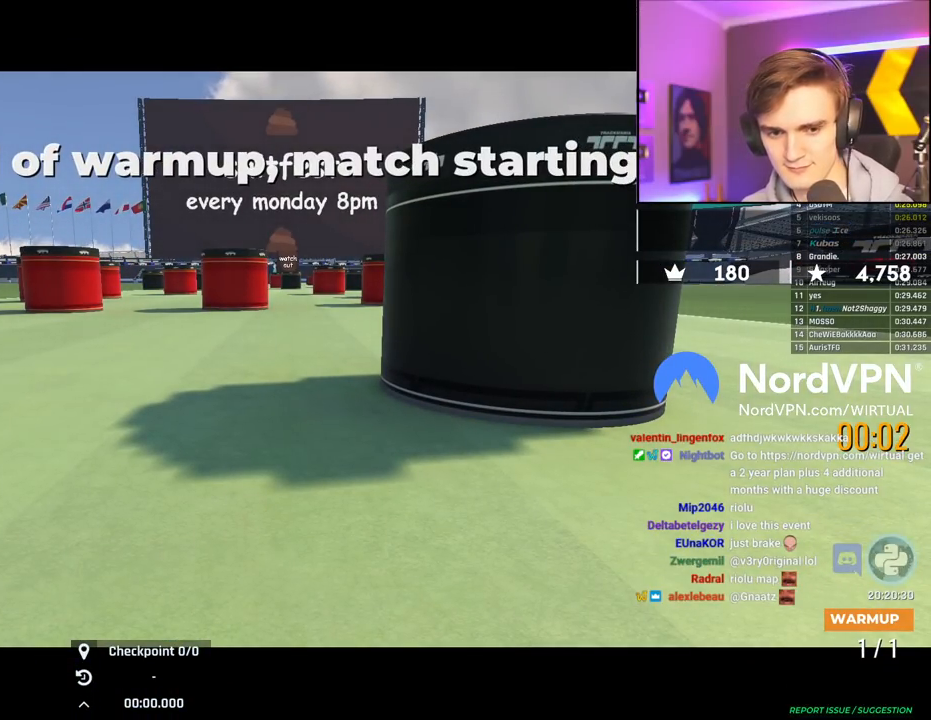
{"keys": ["up"], "events": []}
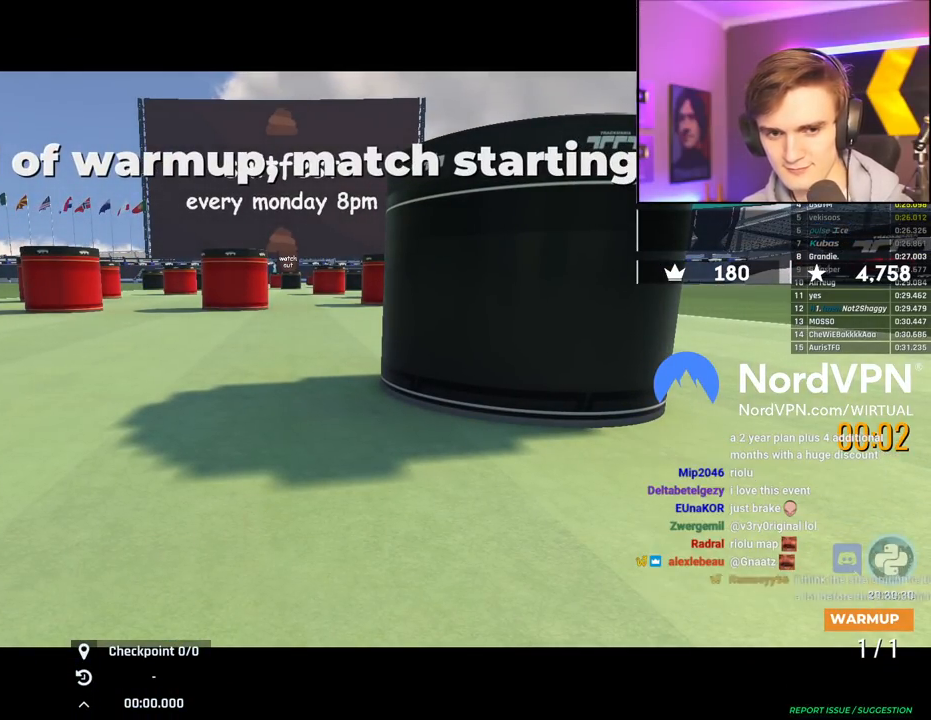
{"keys": ["up"], "events": []}
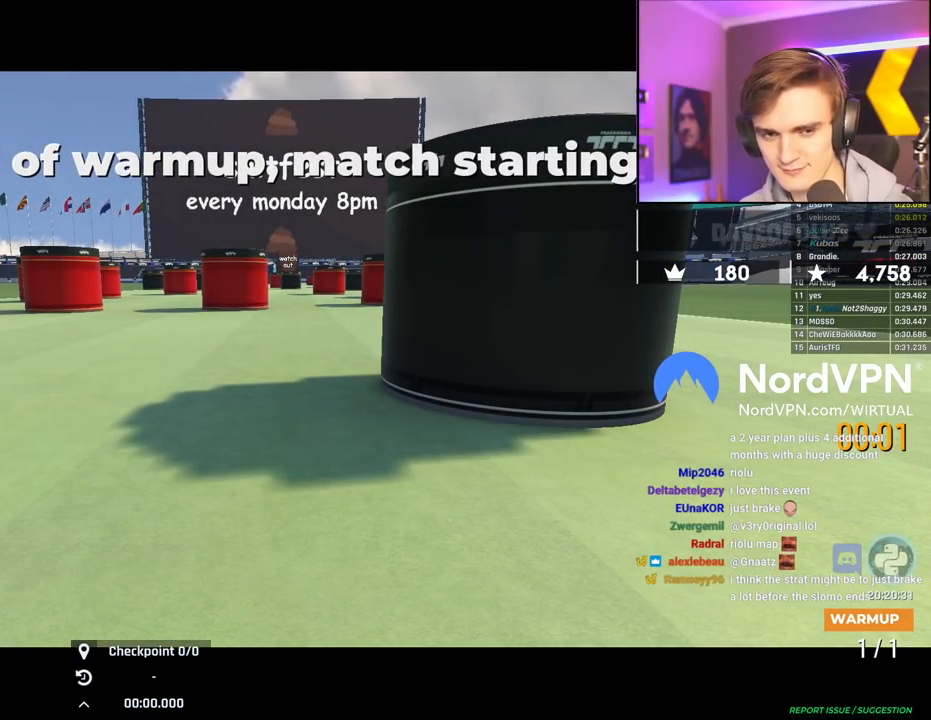
{"keys": ["up"], "events": []}
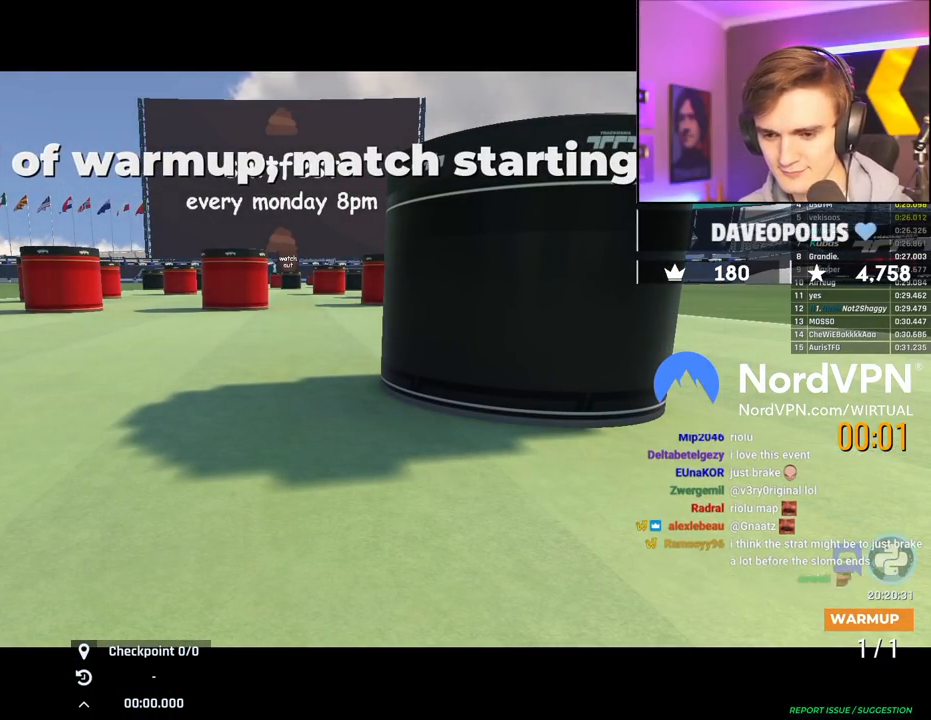
{"keys": ["up"], "events": []}
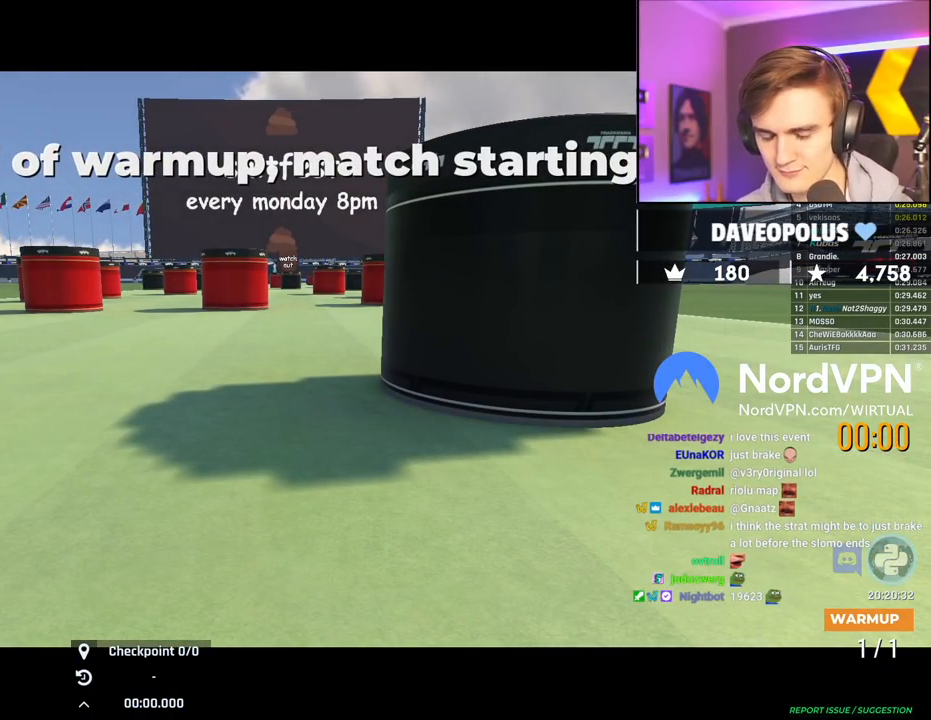
{"keys": ["up"], "events": []}
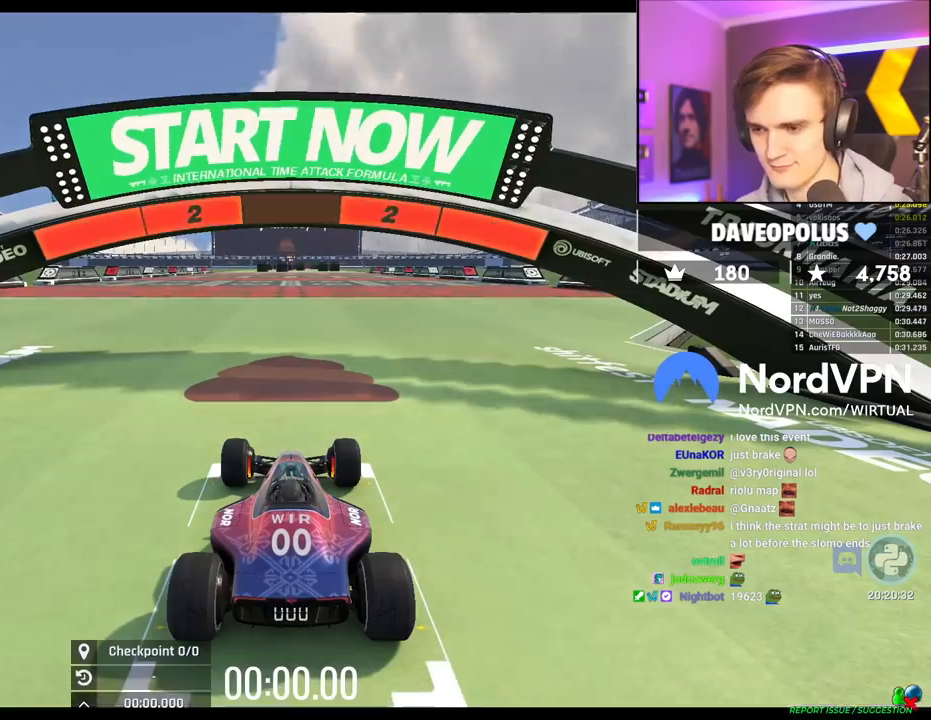
{"keys": ["up"], "events": []}
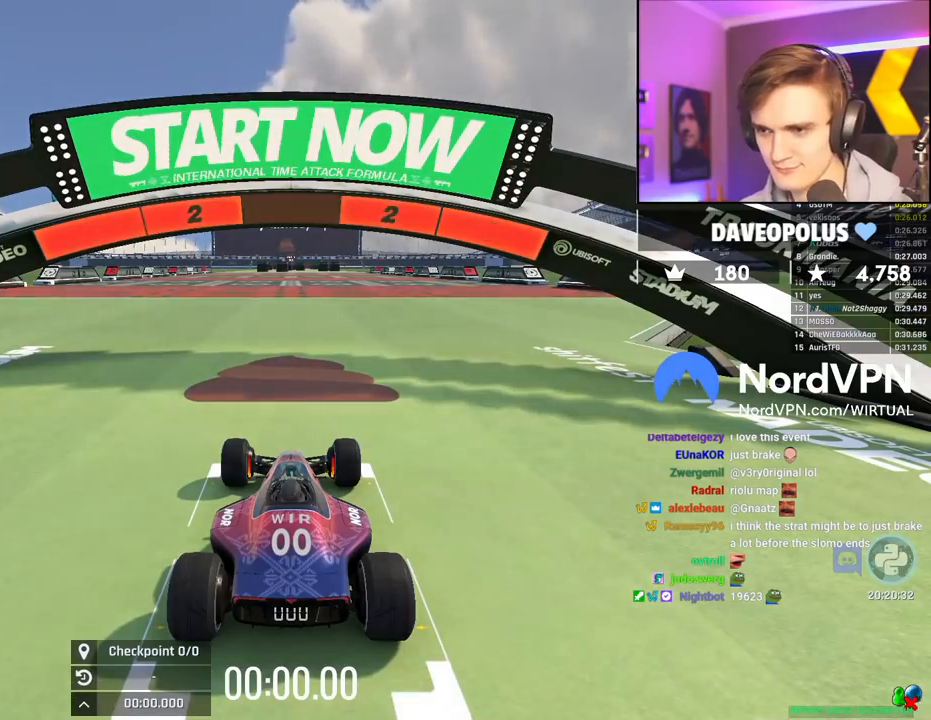
{"keys": ["up"], "events": []}
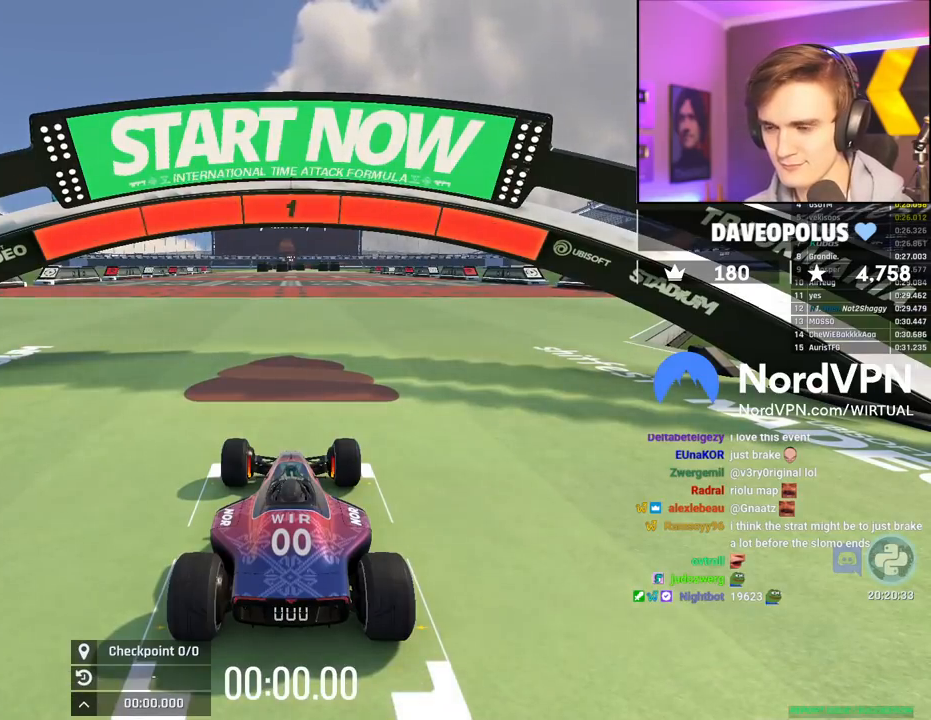
{"keys": ["left", "up"], "events": [[500, "left", "down"]]}
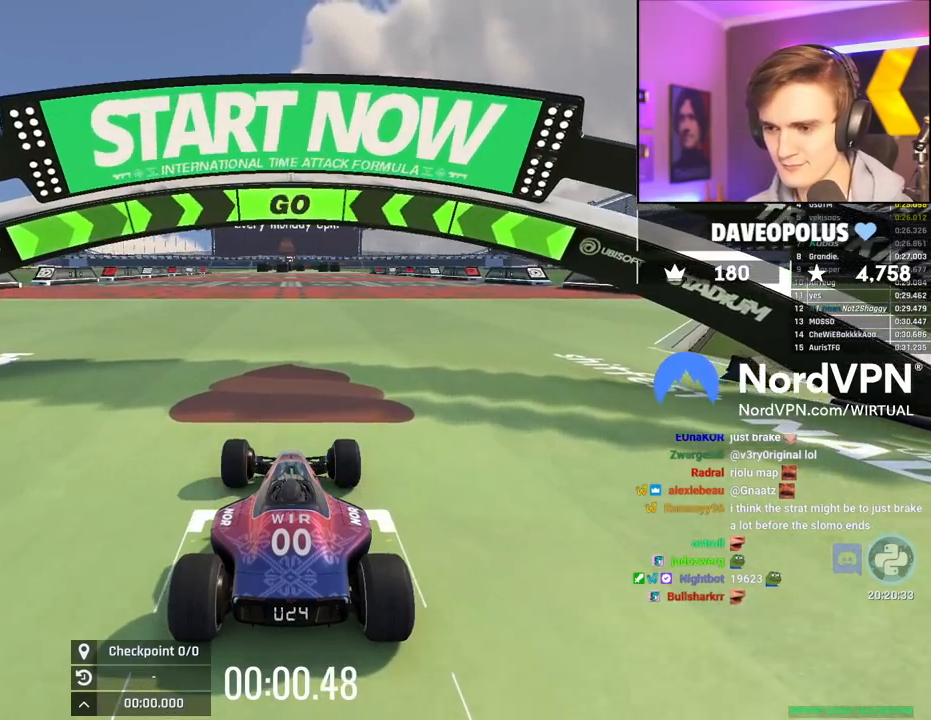
{"keys": ["up"], "events": [[100, "left", "up"], [234, "left", "down"], [284, "left", "up"]]}
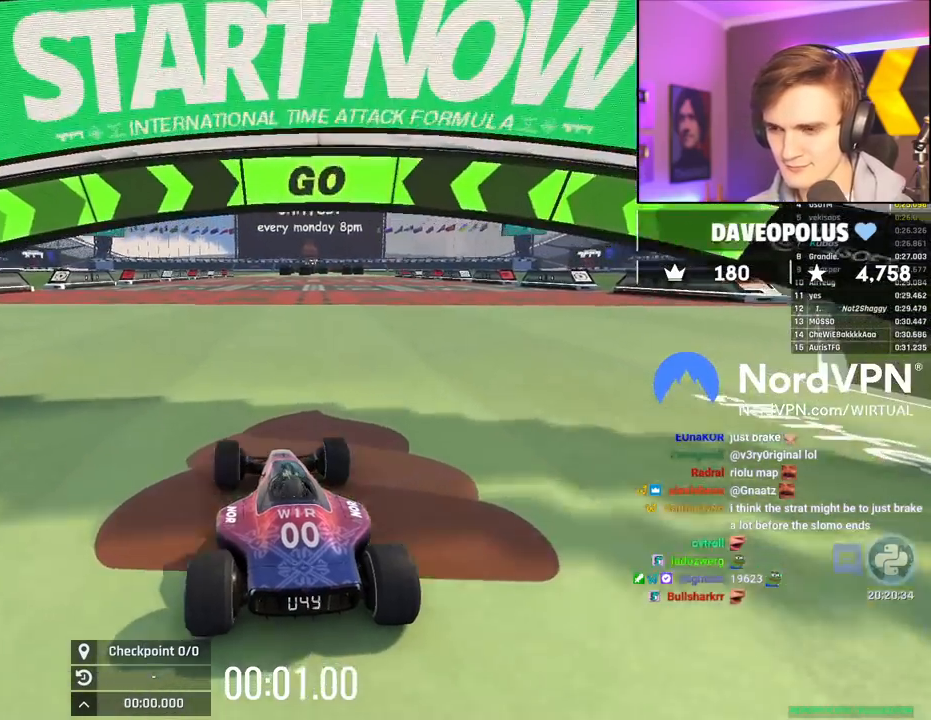
{"keys": ["up"], "events": []}
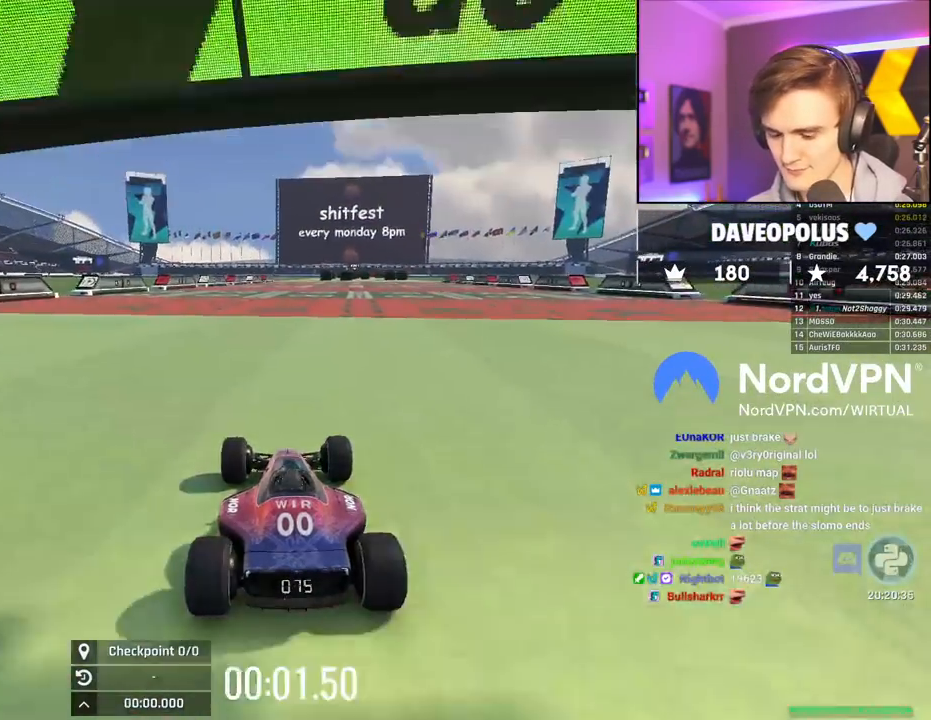
{"keys": ["up"], "events": []}
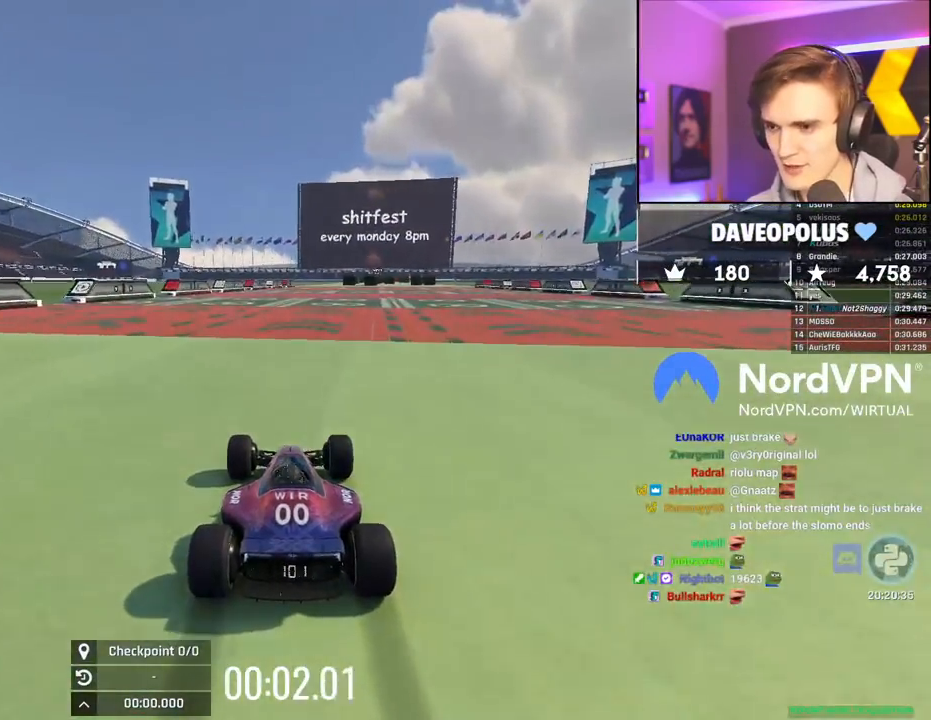
{"keys": ["up"], "events": []}
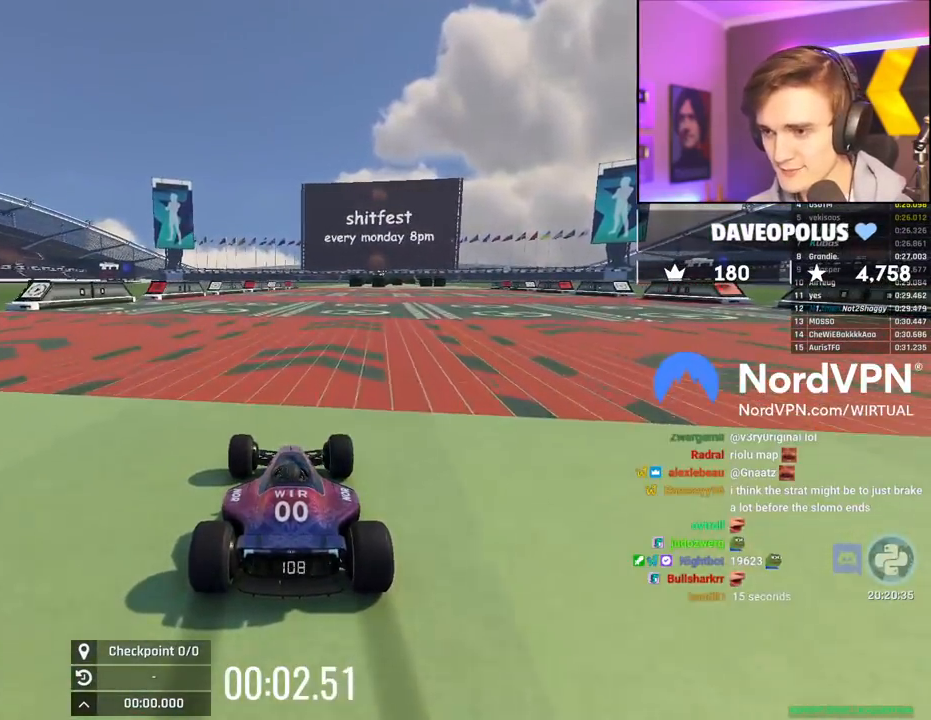
{"keys": ["up"], "events": []}
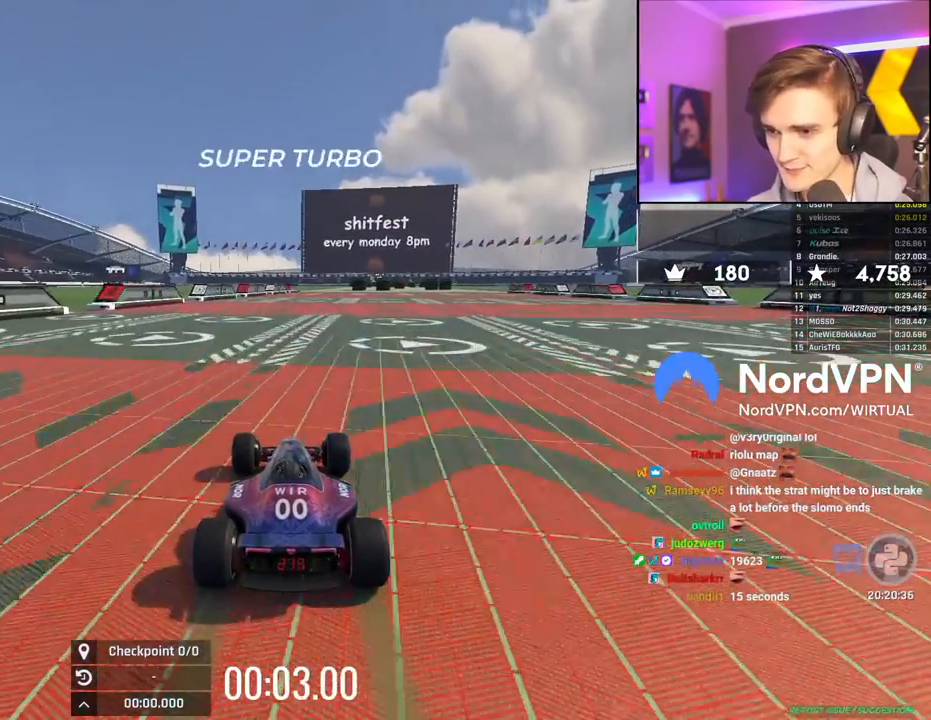
{"keys": ["up"], "events": [[84, "right", "down"], [117, "right", "up"], [450, "right", "down"], [500, "right", "up"]]}
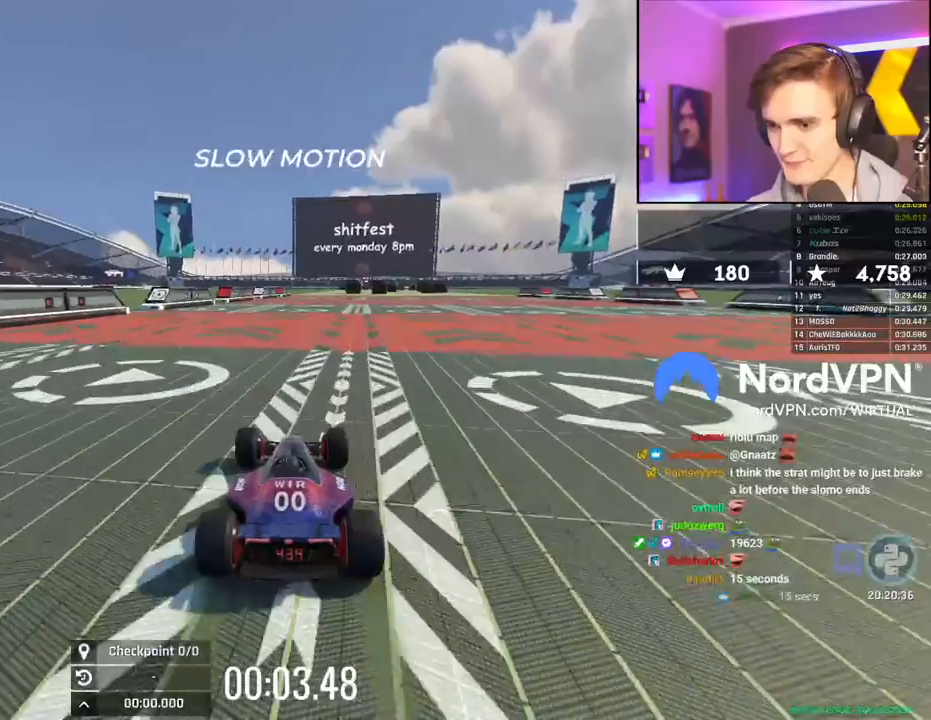
{"keys": ["up"], "events": [[367, "right", "down"], [417, "right", "up"]]}
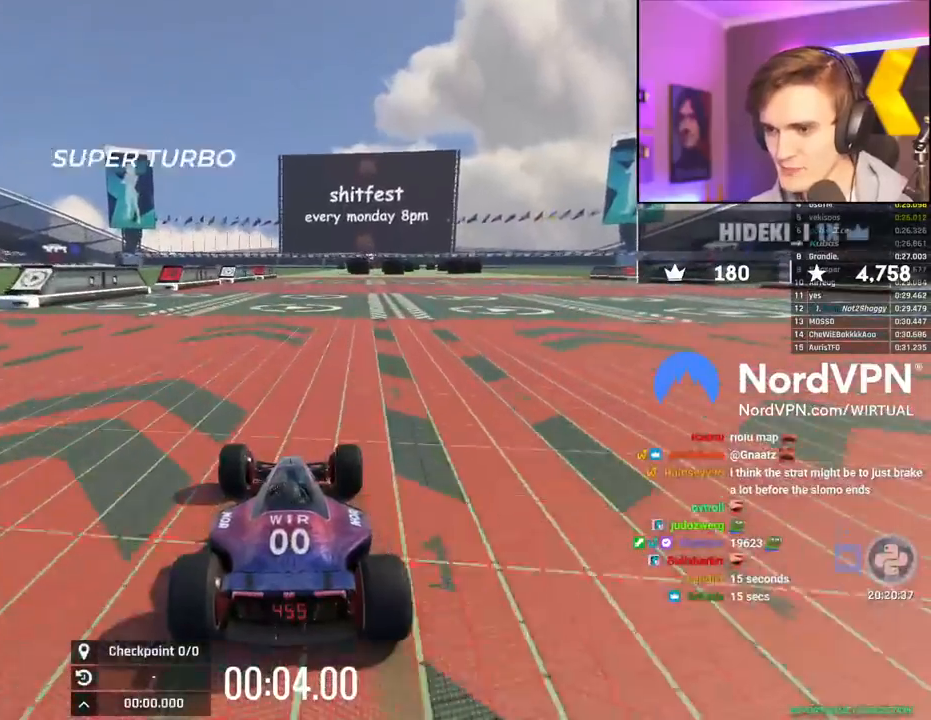
{"keys": ["up"], "events": [[100, "right", "down"], [150, "right", "up"], [384, "right", "down"], [434, "right", "up"]]}
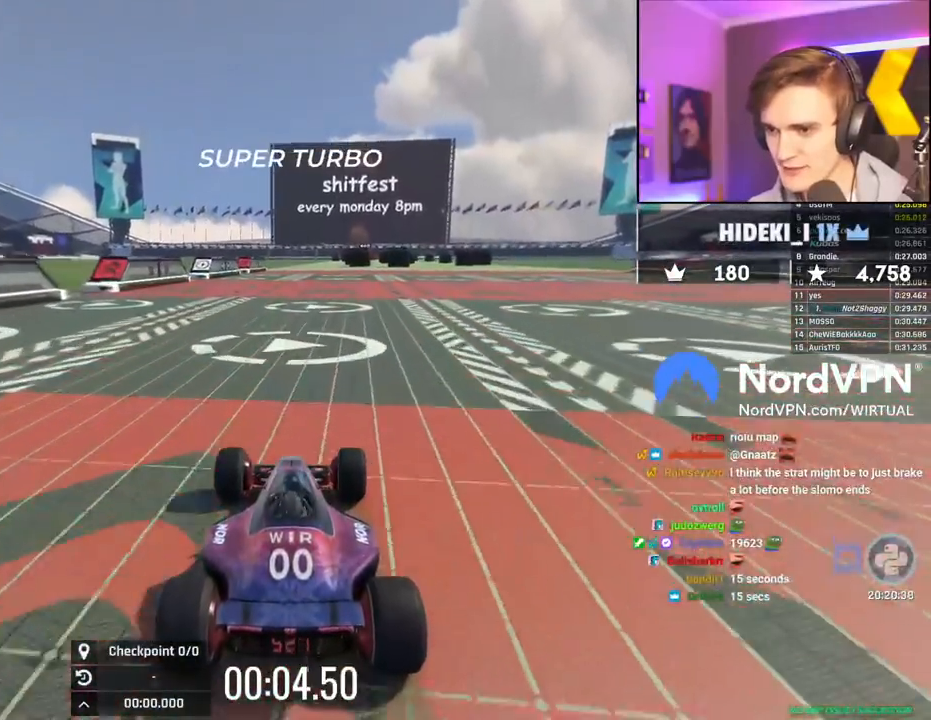
{"keys": ["up"], "events": [[117, "right", "down"], [217, "right", "up"], [350, "right", "down"], [450, "right", "up"]]}
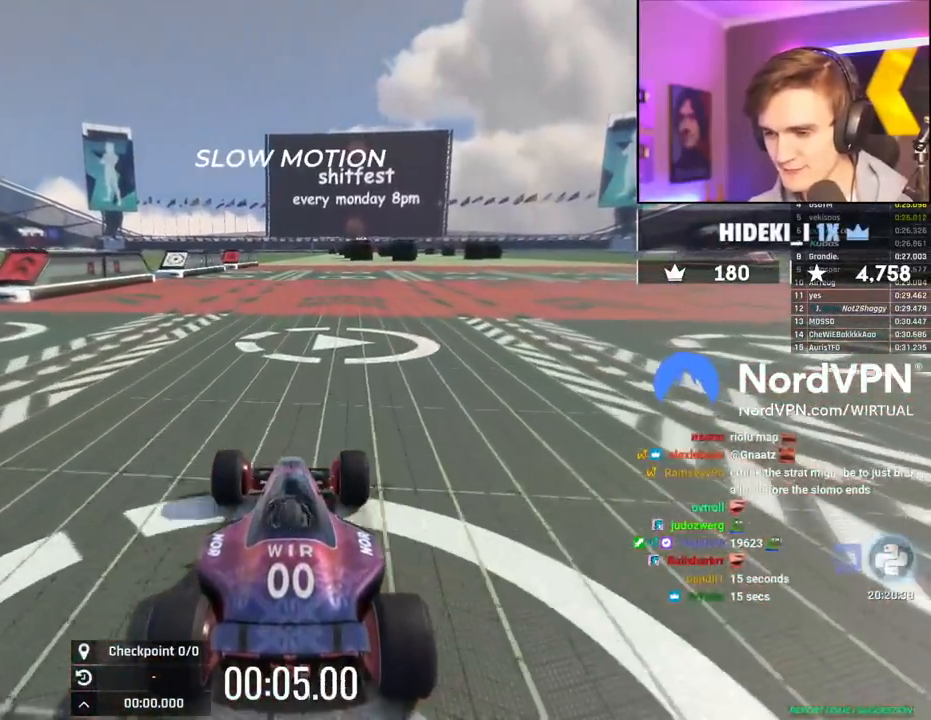
{"keys": ["up"], "events": [[284, "right", "down"], [367, "right", "up"]]}
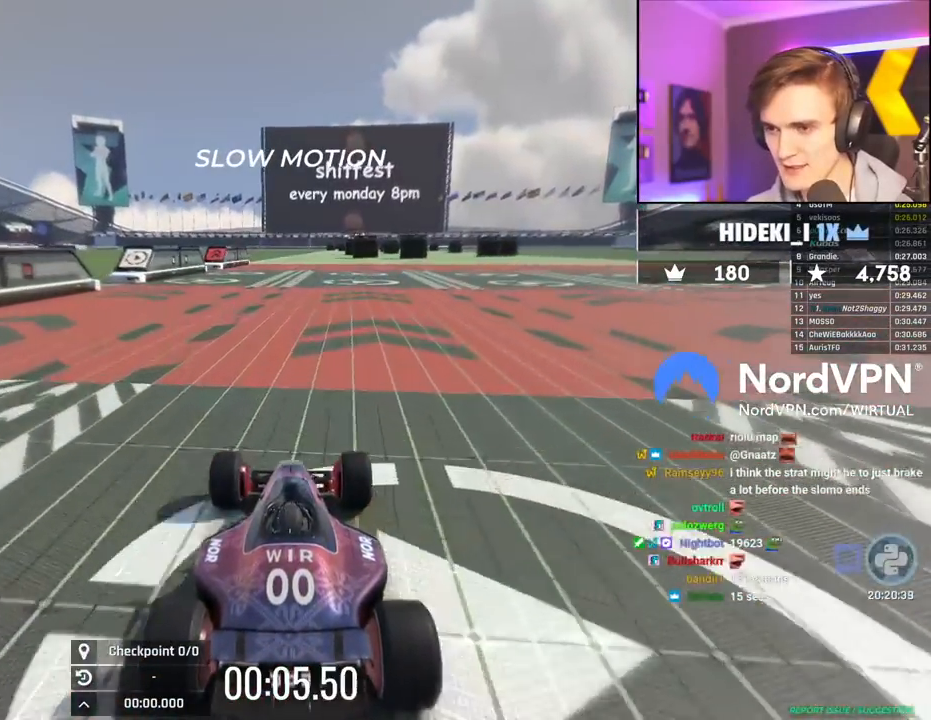
{"keys": ["up"], "events": [[67, "right", "down"], [150, "right", "up"], [300, "right", "down"], [384, "right", "up"]]}
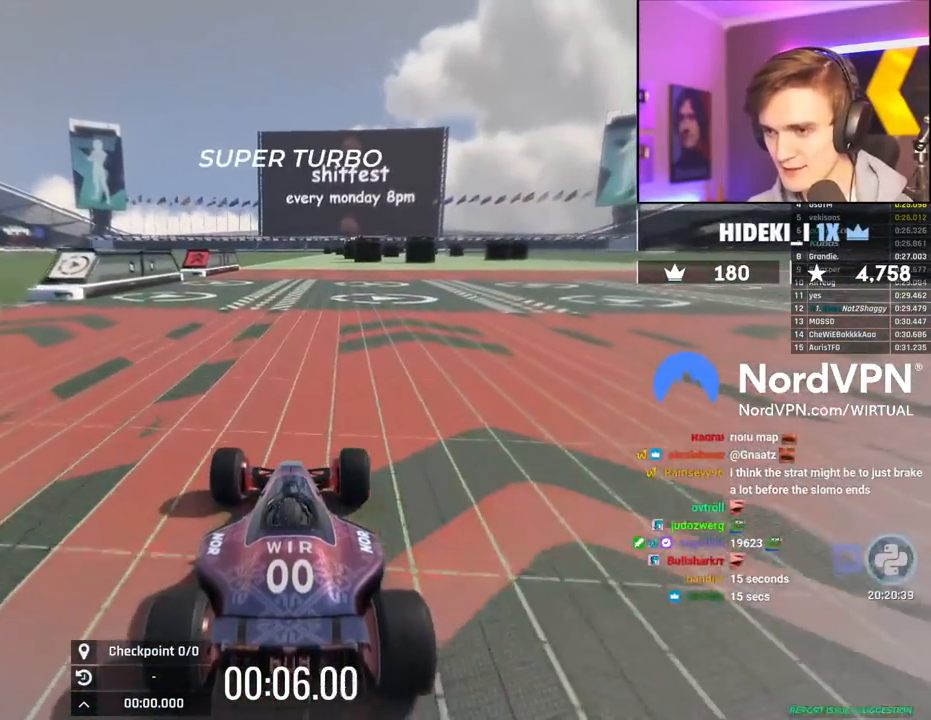
{"keys": ["right", "up"], "events": [[34, "right", "down"], [117, "right", "up"], [267, "right", "down"], [367, "right", "up"], [500, "right", "down"]]}
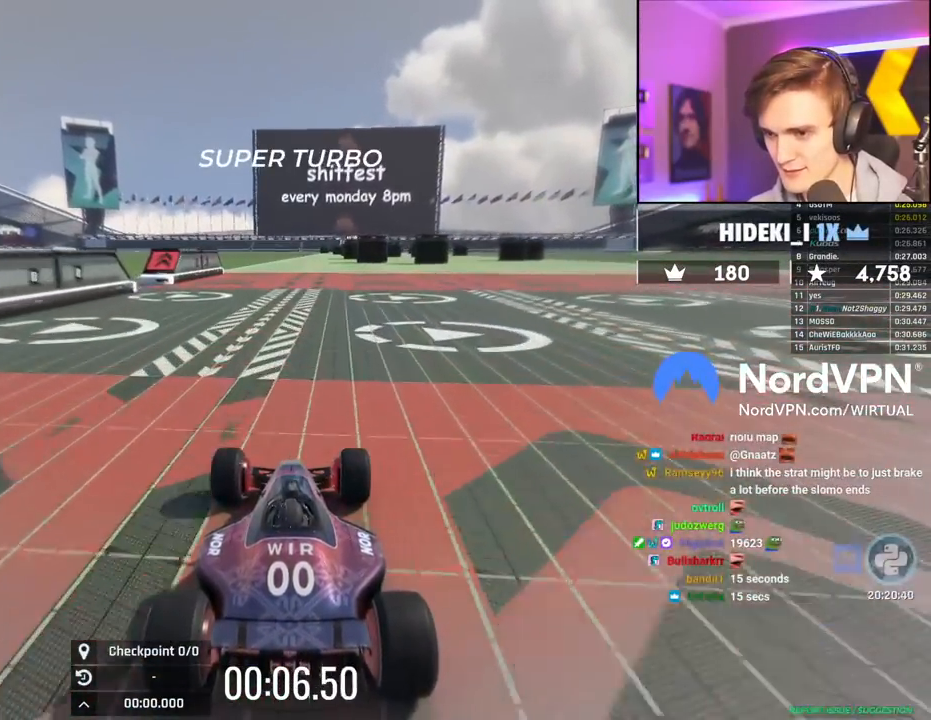
{"keys": ["up"], "events": [[50, "right", "up"], [267, "right", "down"], [334, "right", "up"]]}
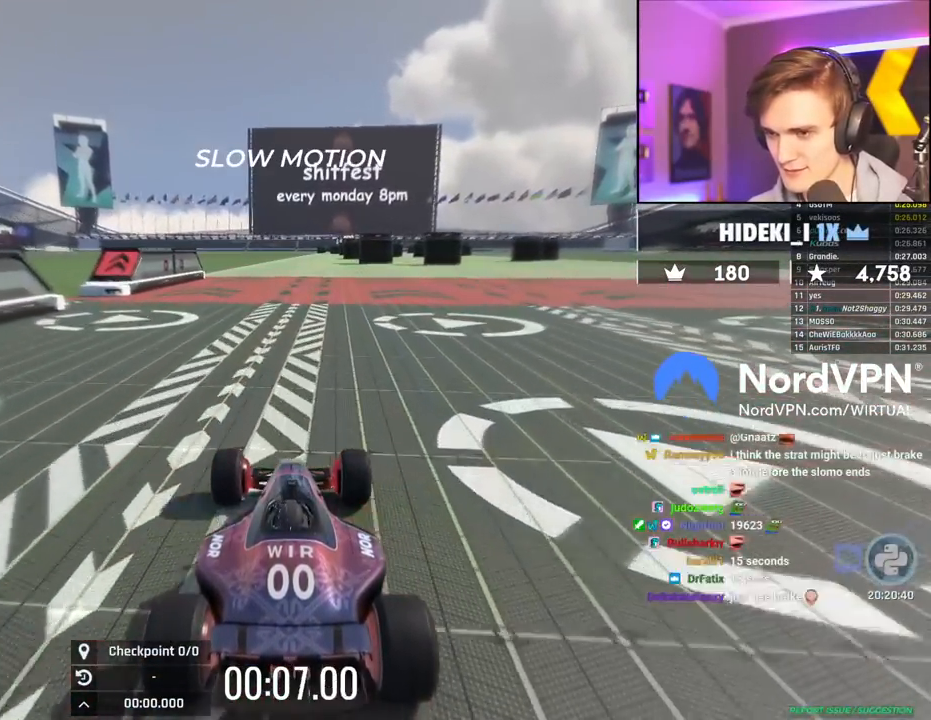
{"keys": ["up"], "events": []}
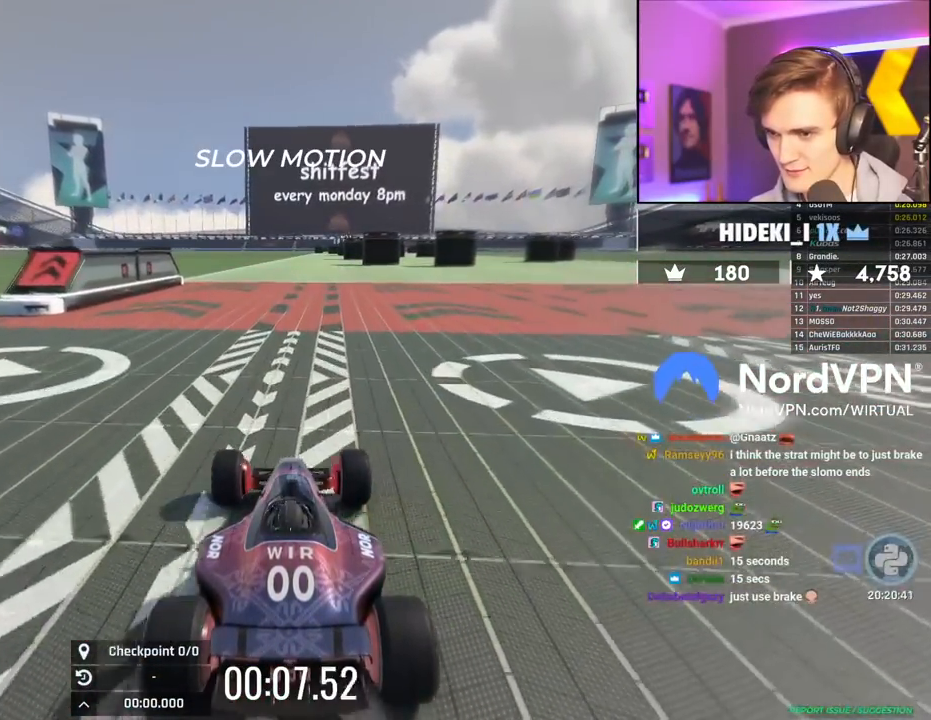
{"keys": ["up"], "events": [[167, "right", "down"], [267, "right", "up"]]}
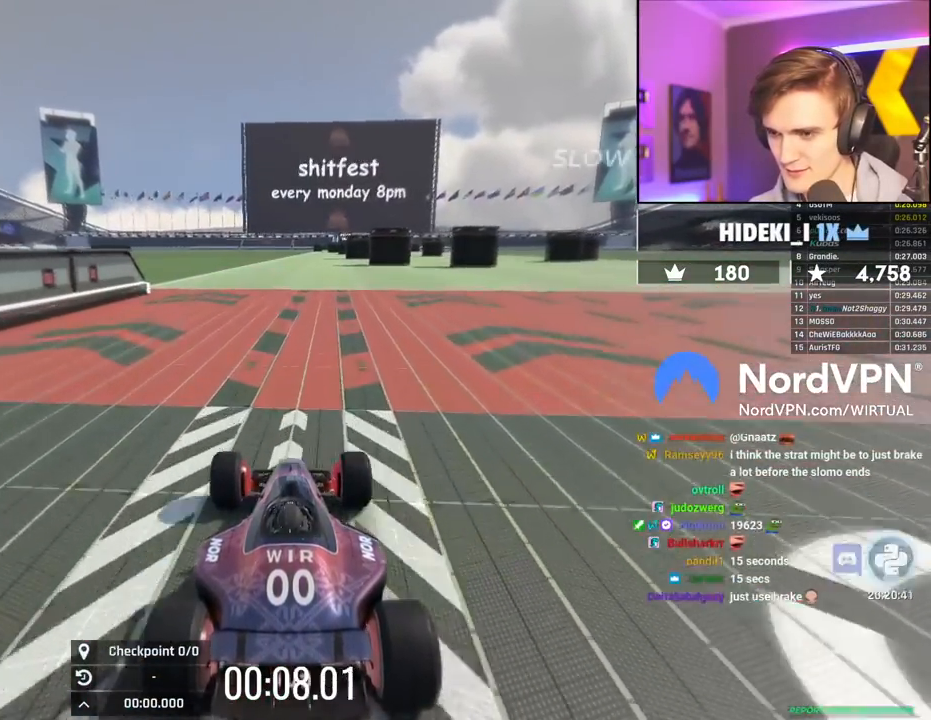
{"keys": ["up"], "events": [[334, "right", "down"], [367, "right", "up"]]}
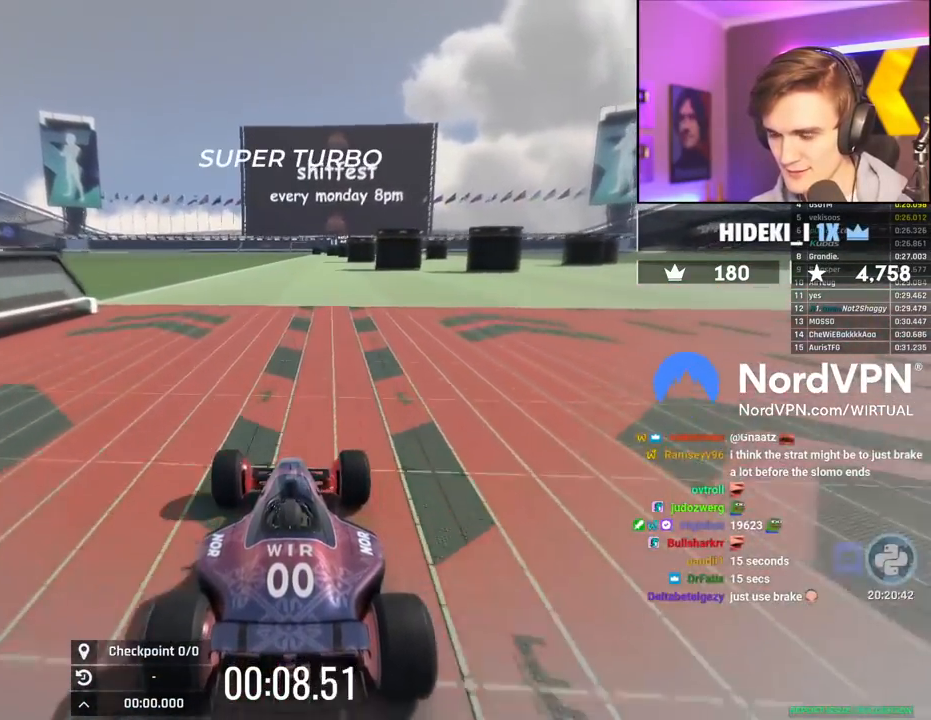
{"keys": ["up"], "events": [[384, "right", "down"], [484, "right", "up"]]}
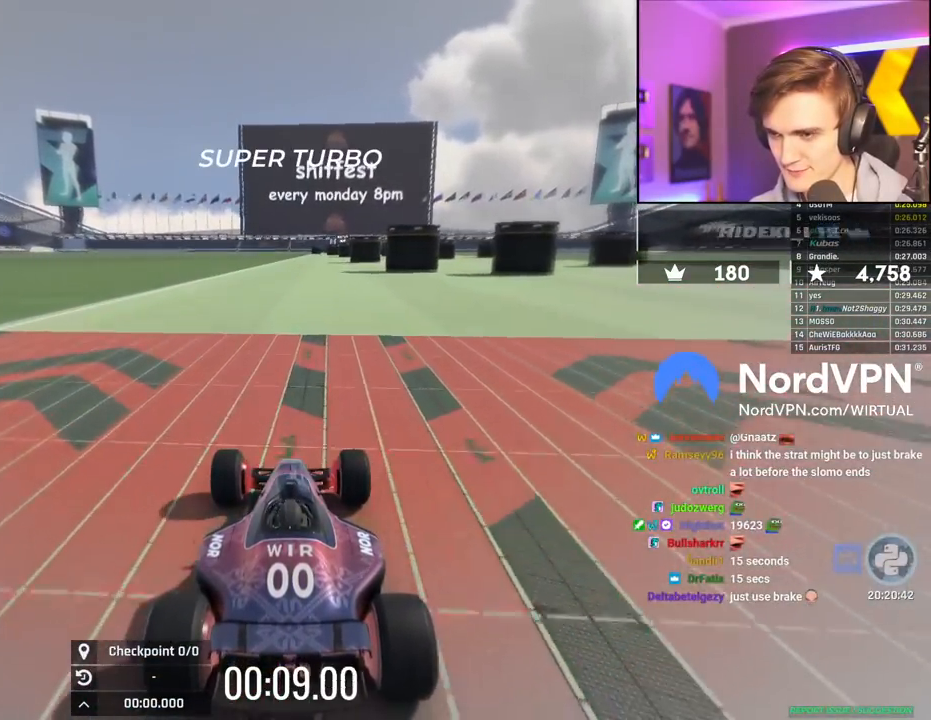
{"keys": ["up"], "events": [[267, "right", "down"], [400, "right", "up"]]}
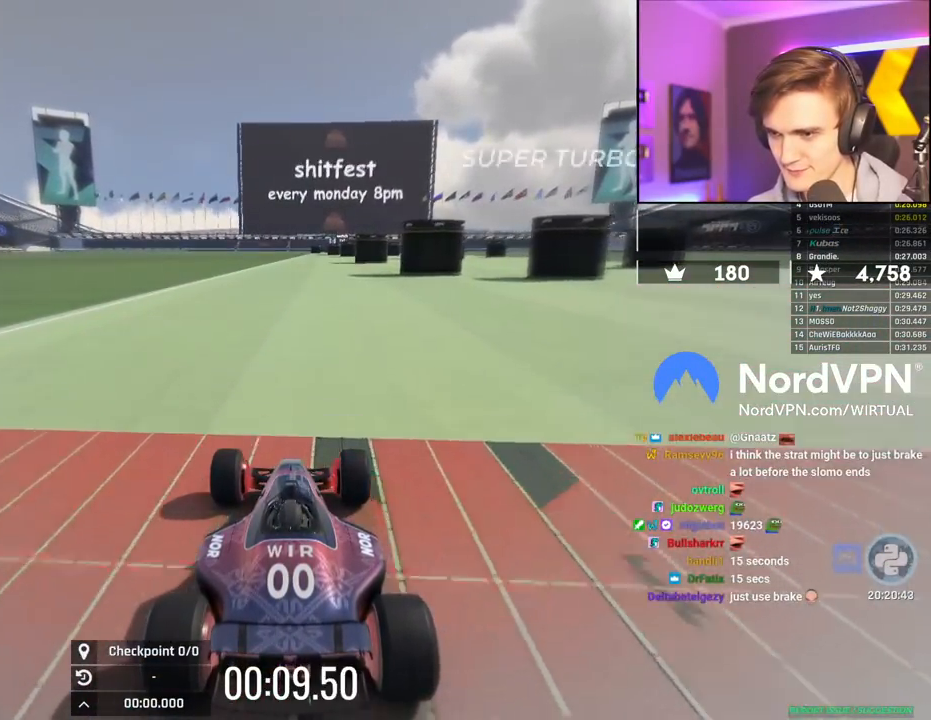
{"keys": ["up"], "events": [[184, "right", "down"], [334, "right", "up"]]}